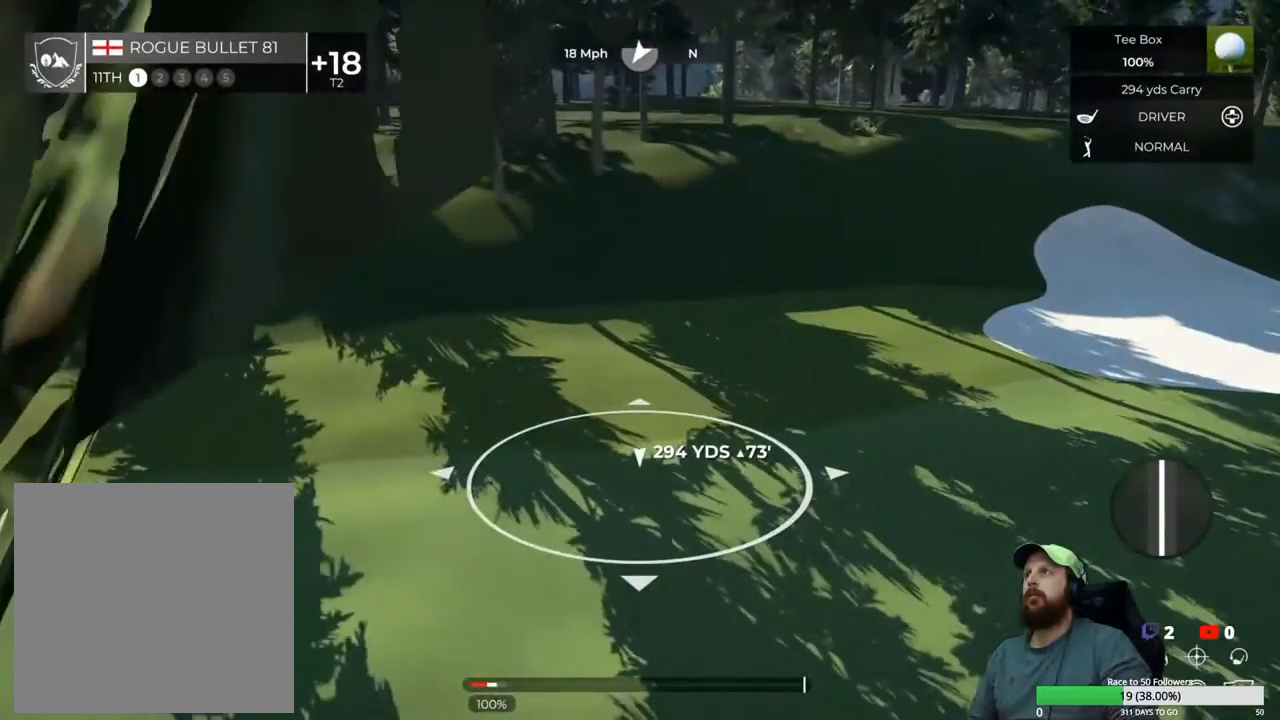
Gameplay with a controller (Xbox layout); each line is a JSON object with the inputs held at the frame after it. "events" lists button and stick changes between this image and that frame as [ms after this image, input, new state], when the widget could be followed in between.
{"buttons": [], "left_stick": "center", "right_stick": "left", "events": [[417, "right_stick", "left"]]}
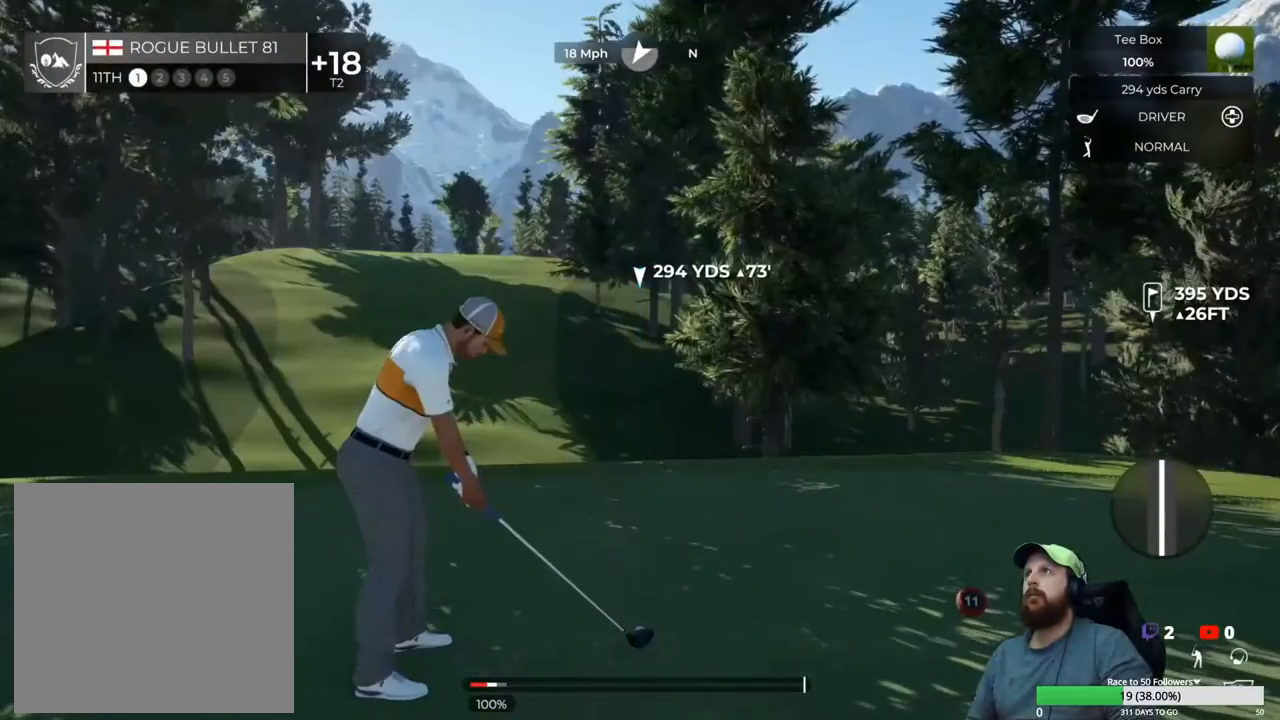
{"buttons": ["L1"], "left_stick": "left", "right_stick": "center", "events": [[267, "right_stick", "center"], [350, "L1", "down"], [350, "left_stick", "left"]]}
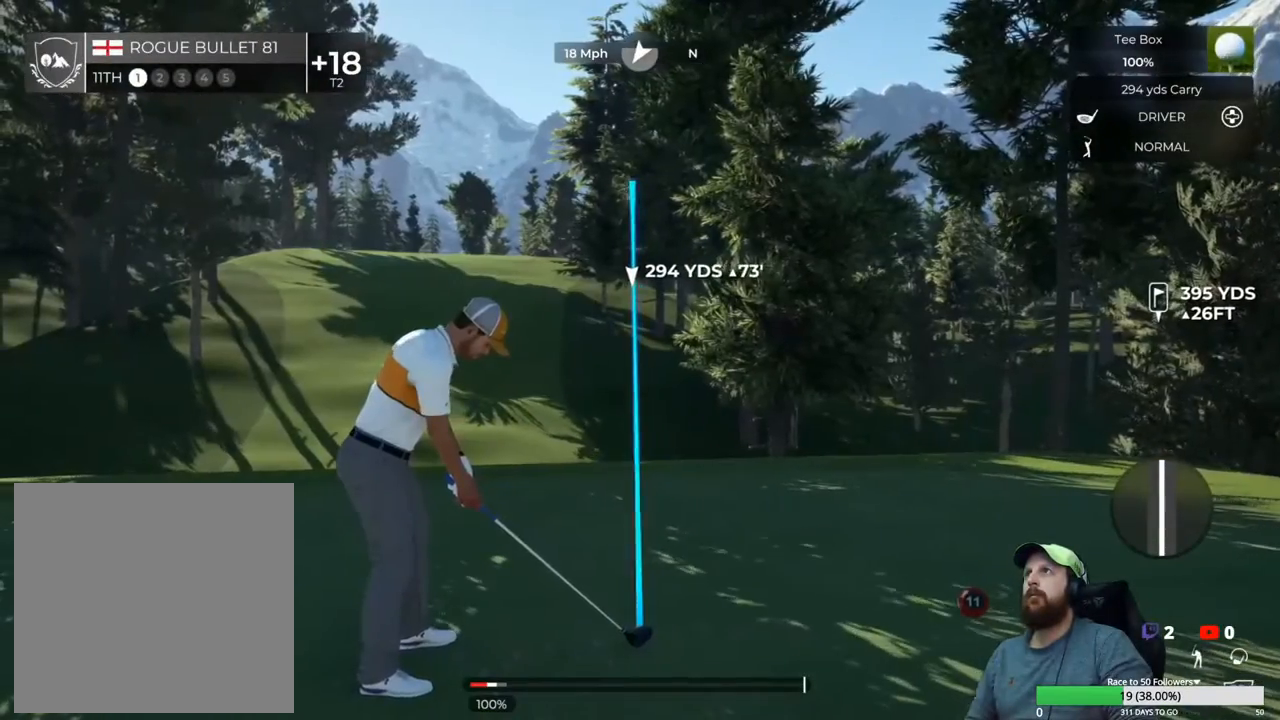
{"buttons": [], "left_stick": "center", "right_stick": "center", "events": [[500, "L1", "up"], [500, "left_stick", "center"]]}
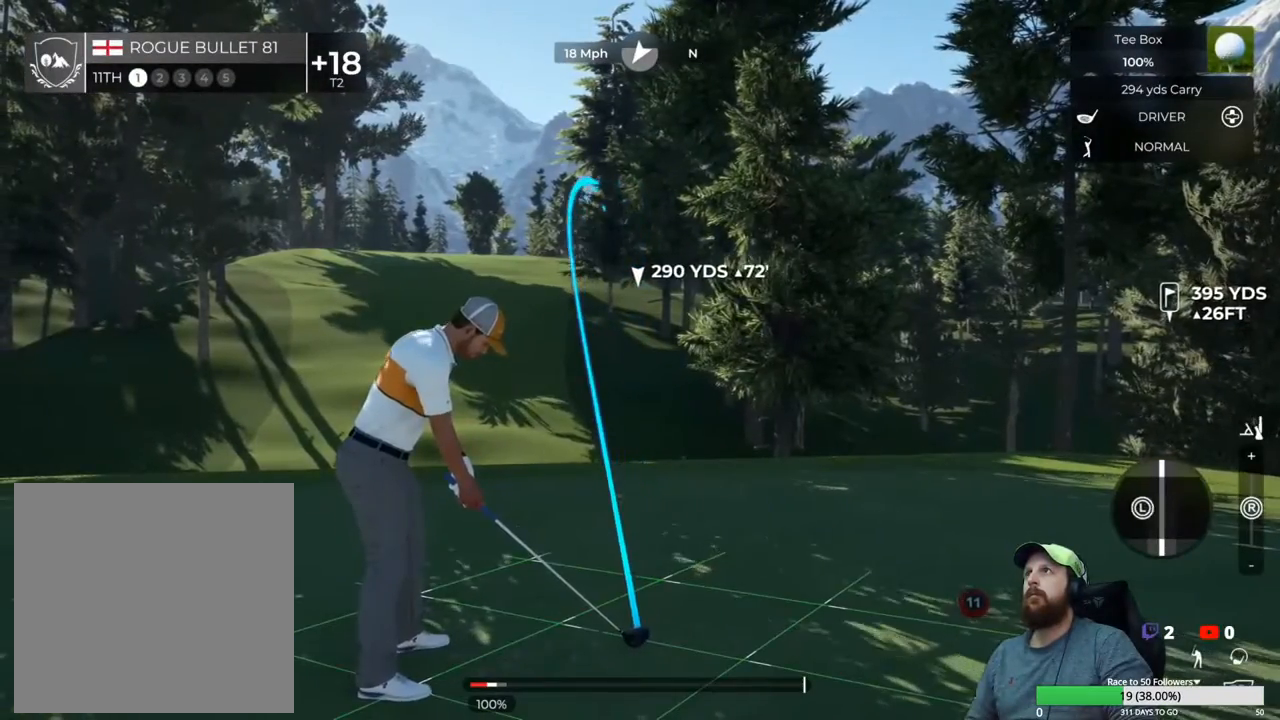
{"buttons": [], "left_stick": "center", "right_stick": "center", "events": [[133, "right_stick", "left"], [350, "right_stick", "center"]]}
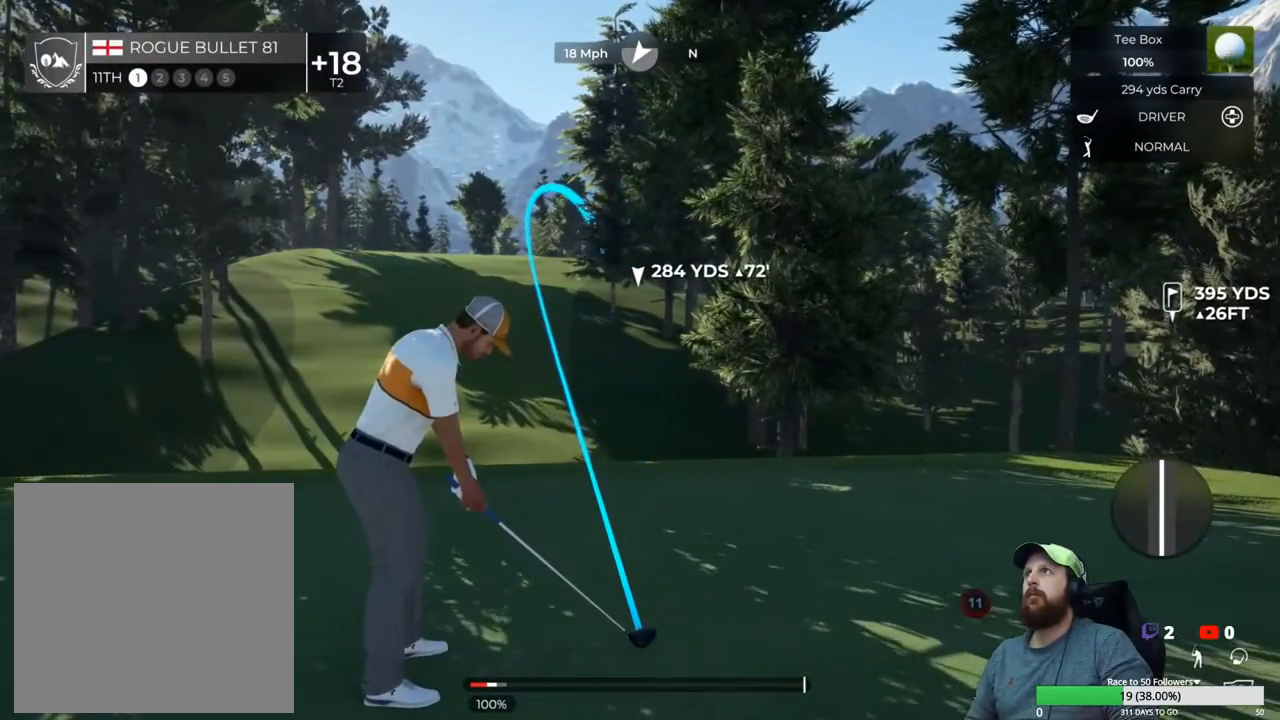
{"buttons": [], "left_stick": "down", "right_stick": "center", "events": [[500, "left_stick", "down"]]}
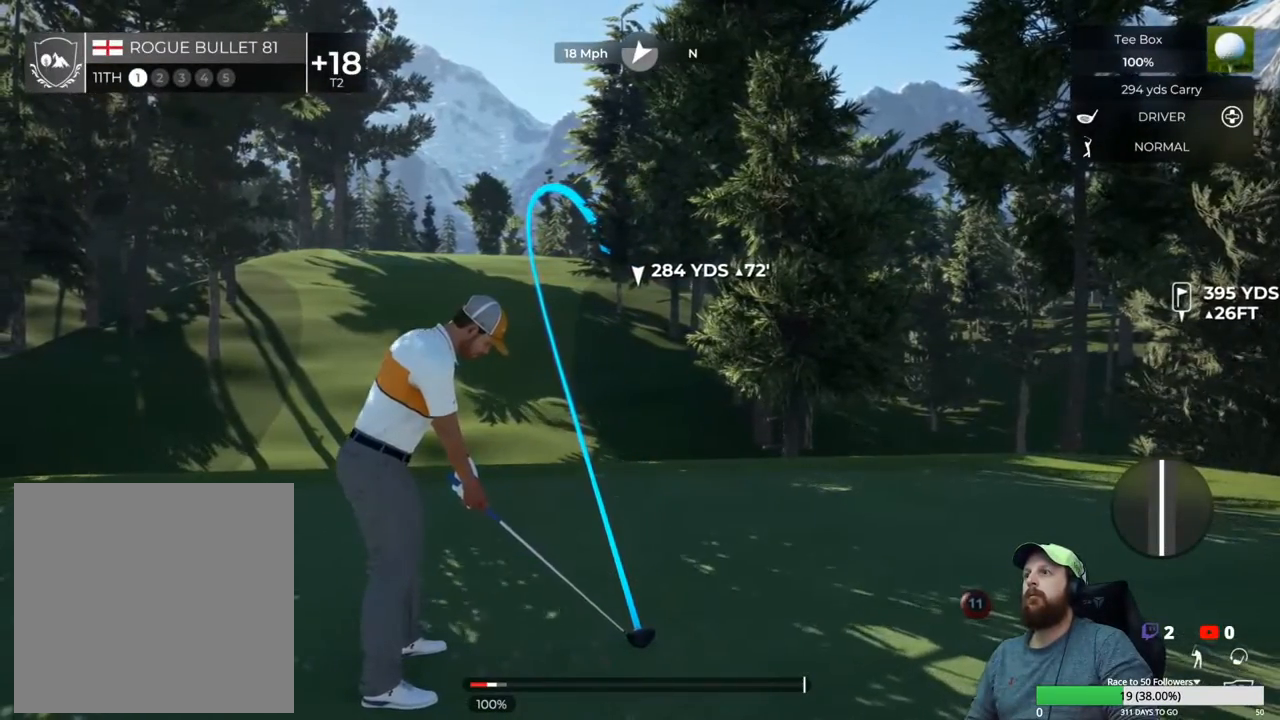
{"buttons": [], "left_stick": "down", "right_stick": "center", "events": []}
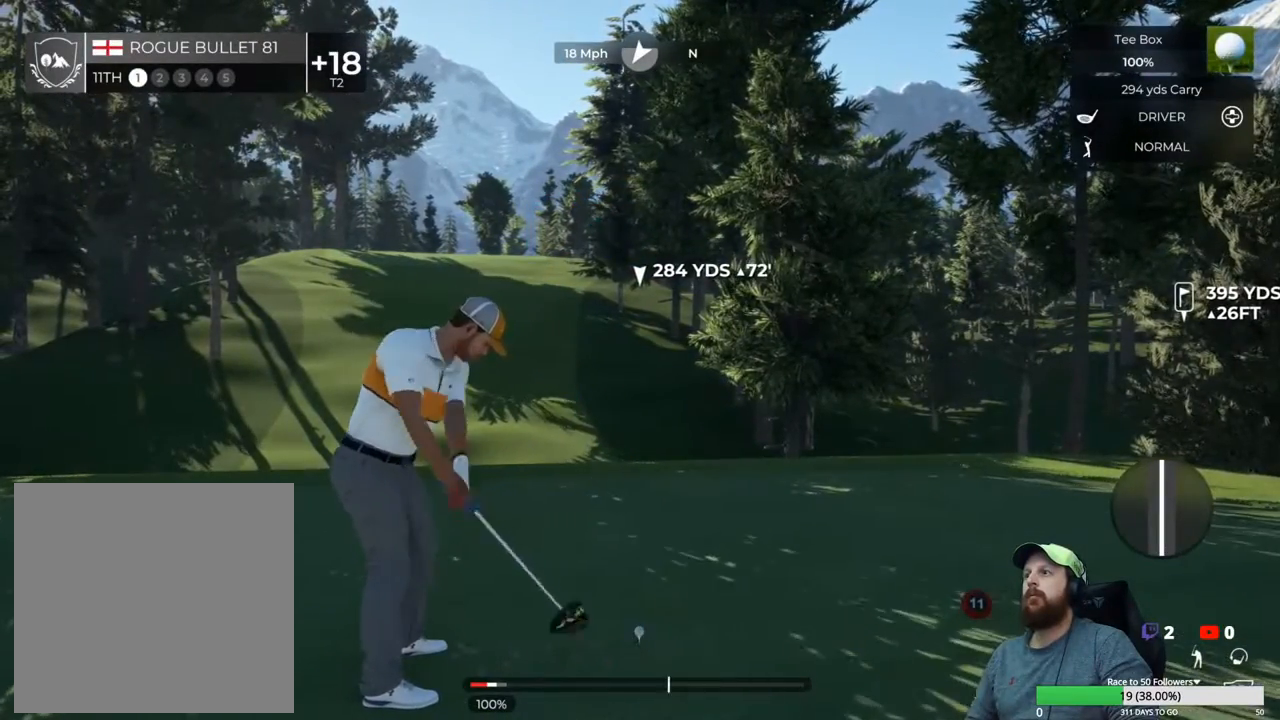
{"buttons": [], "left_stick": "center", "right_stick": "center", "events": [[383, "left_stick", "up-left"], [433, "left_stick", "center"]]}
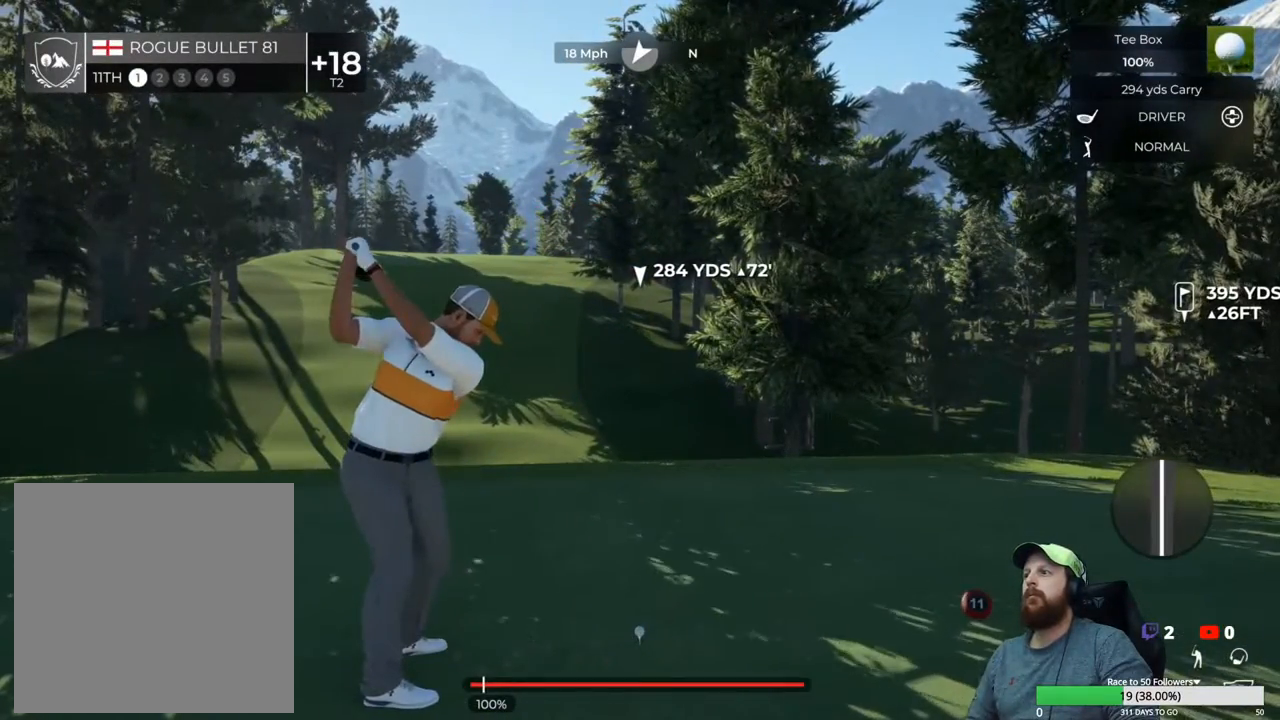
{"buttons": [], "left_stick": "center", "right_stick": "center", "events": []}
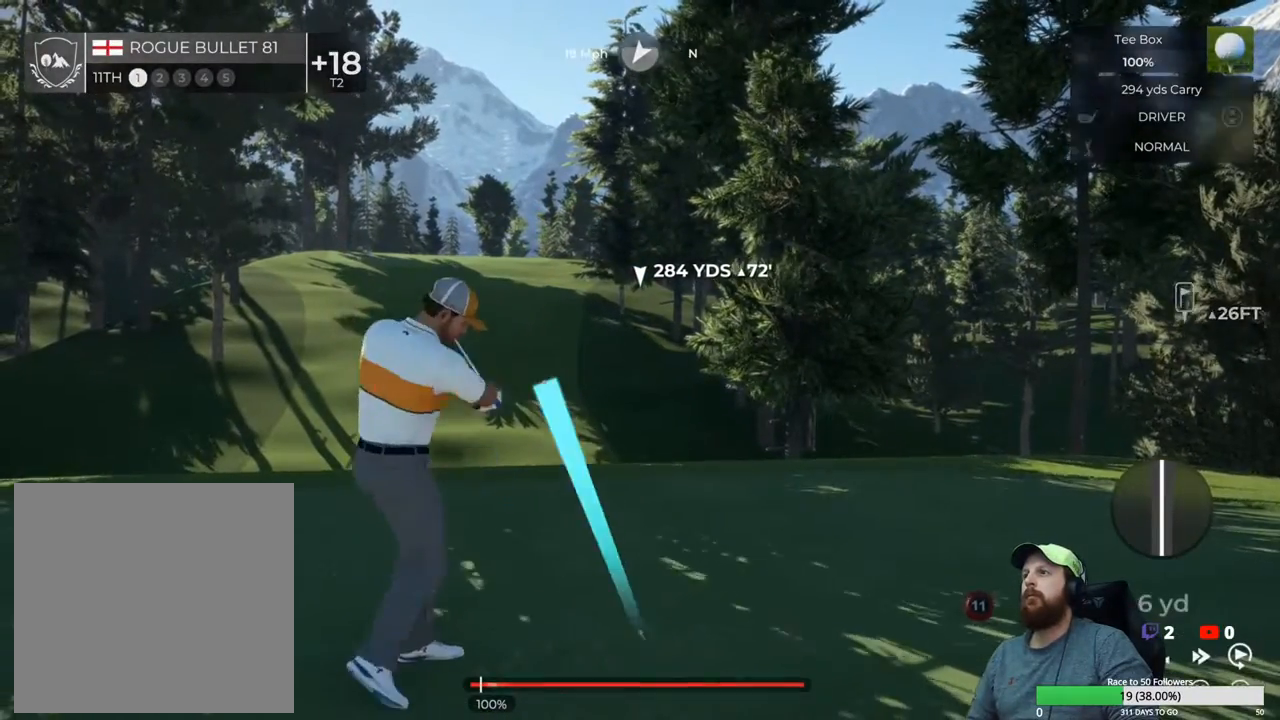
{"buttons": ["Y"], "left_stick": "center", "right_stick": "center", "events": [[233, "Y", "down"]]}
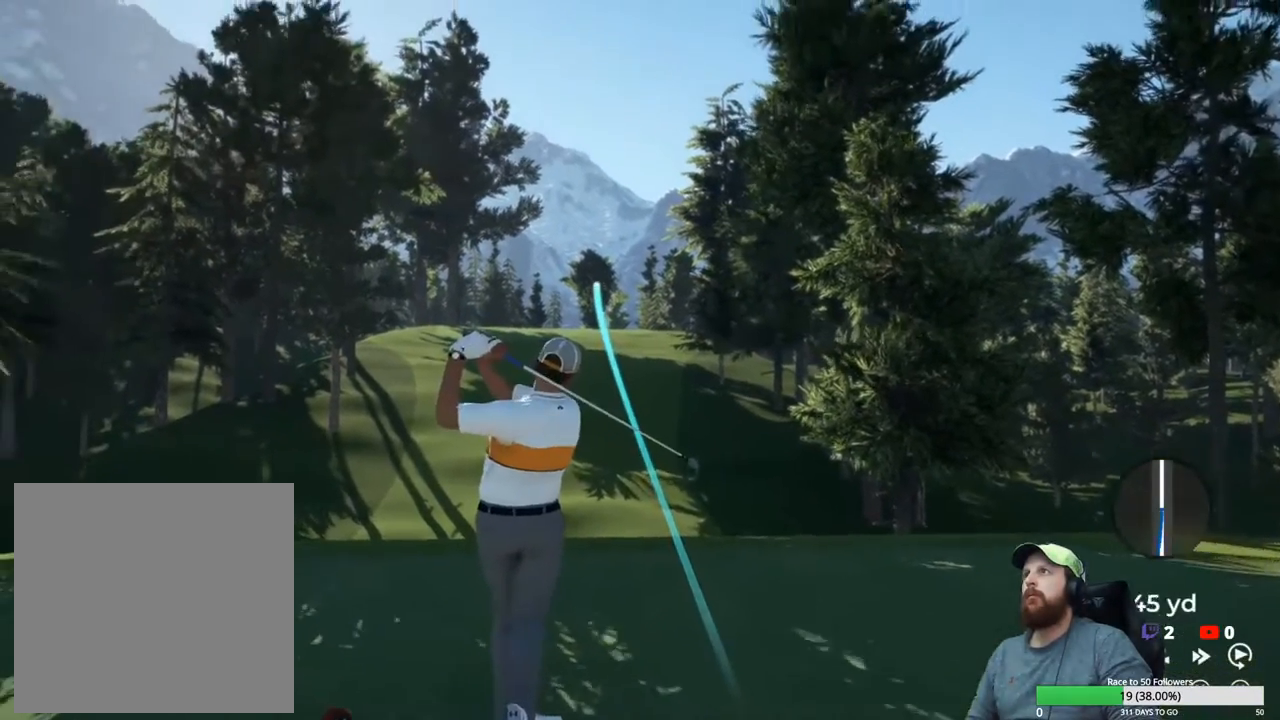
{"buttons": ["Y"], "left_stick": "center", "right_stick": "center", "events": []}
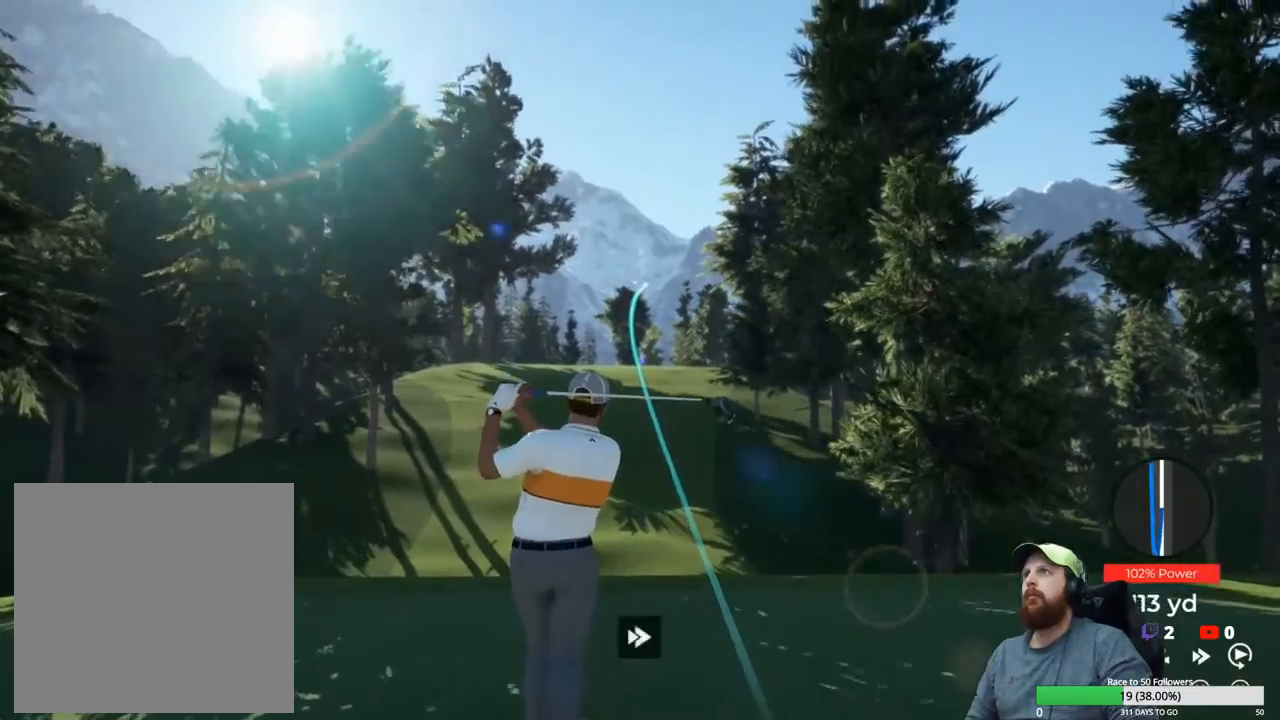
{"buttons": ["Y"], "left_stick": "center", "right_stick": "center", "events": []}
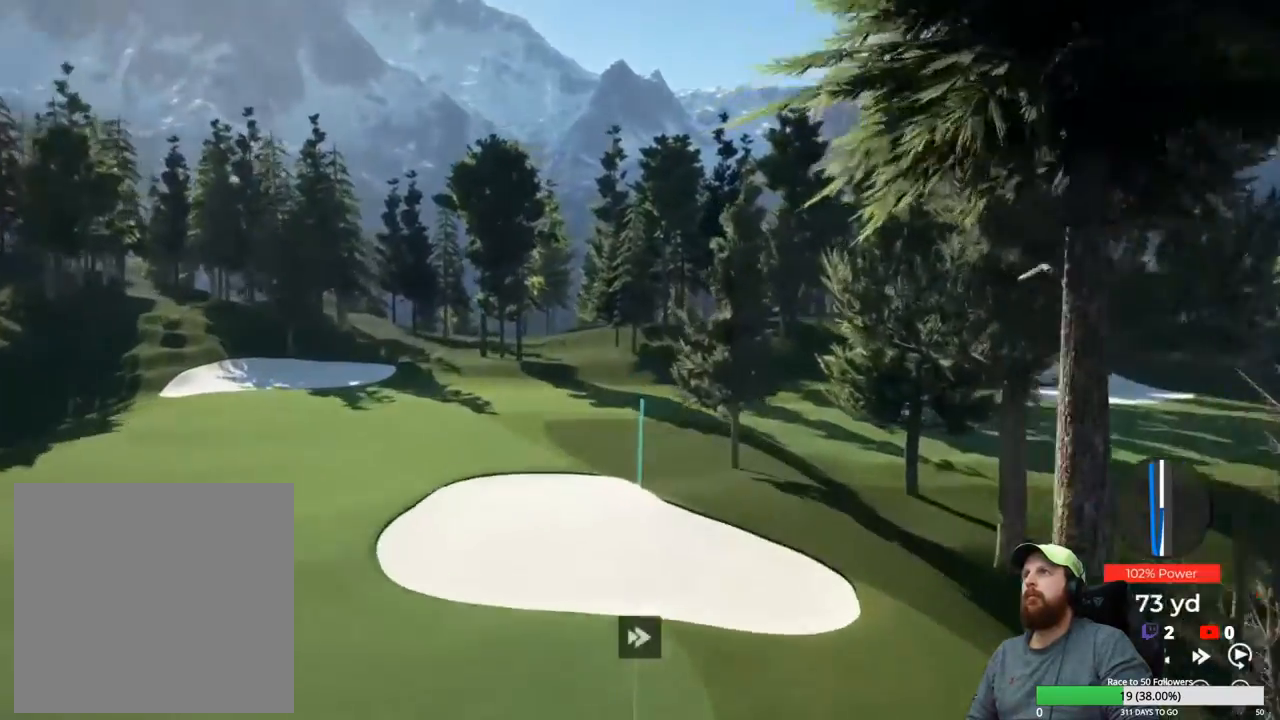
{"buttons": ["Y"], "left_stick": "center", "right_stick": "center", "events": []}
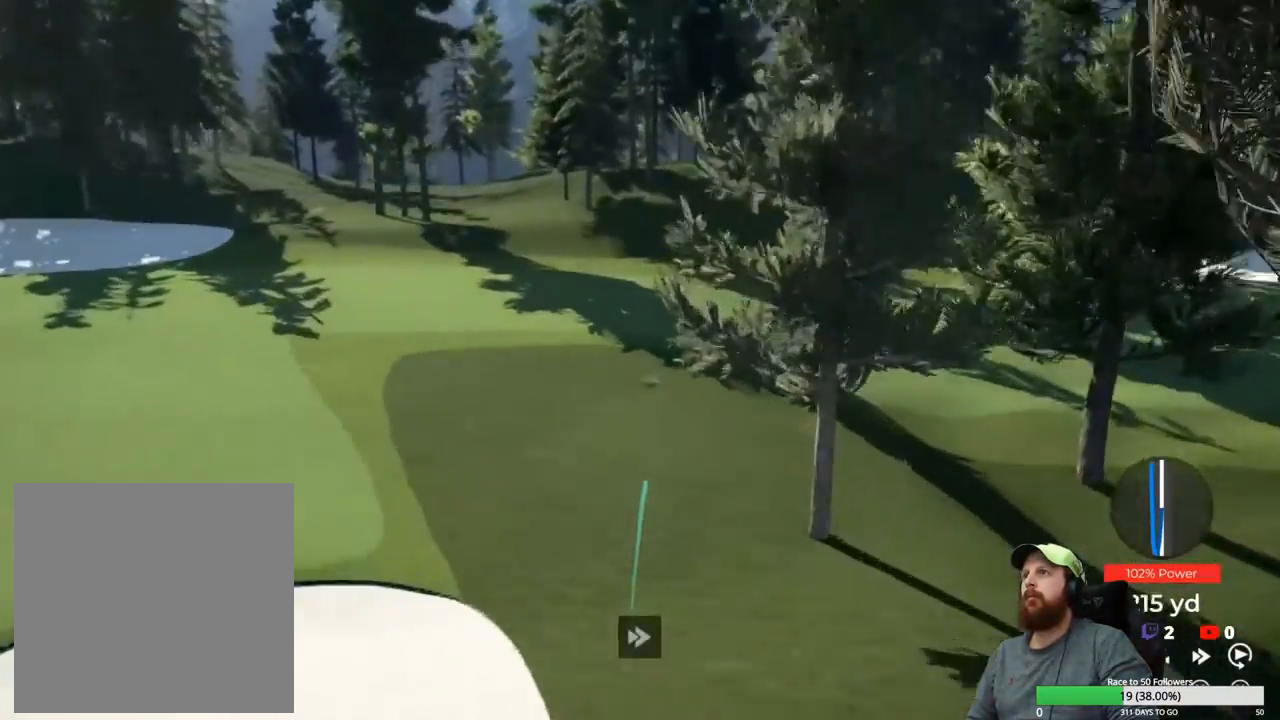
{"buttons": ["Y"], "left_stick": "center", "right_stick": "center", "events": []}
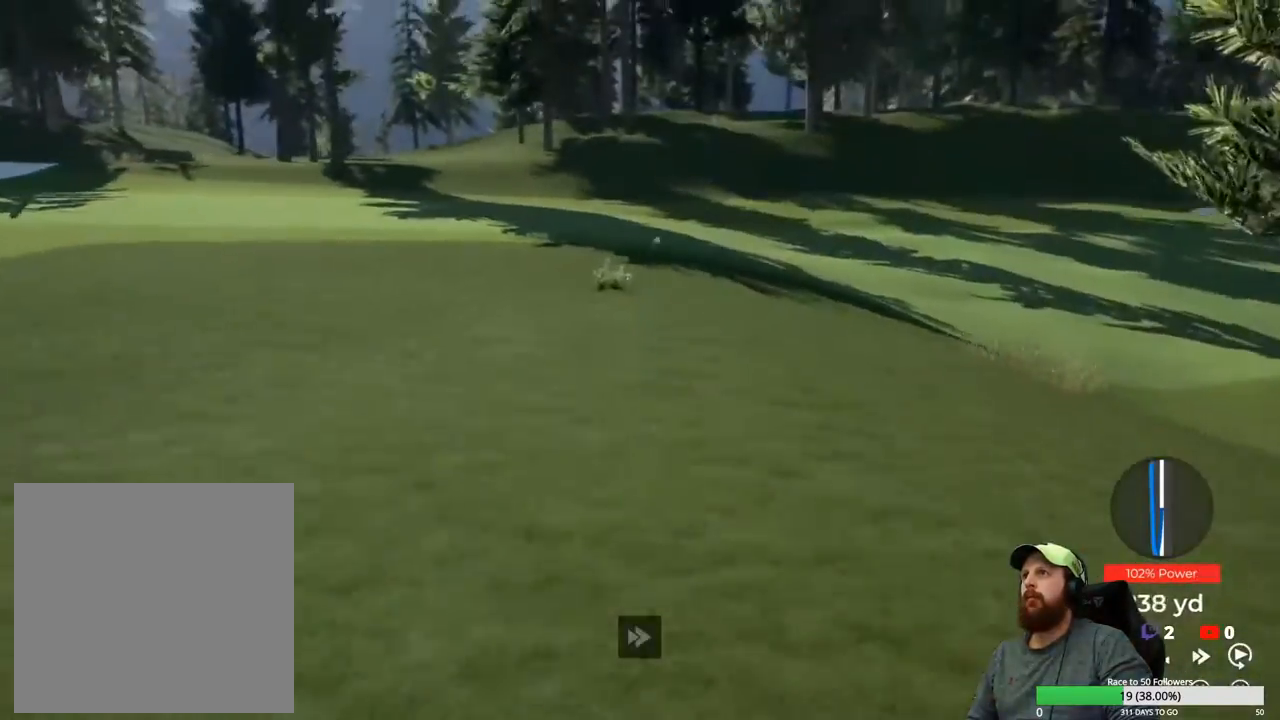
{"buttons": ["Y"], "left_stick": "center", "right_stick": "center", "events": []}
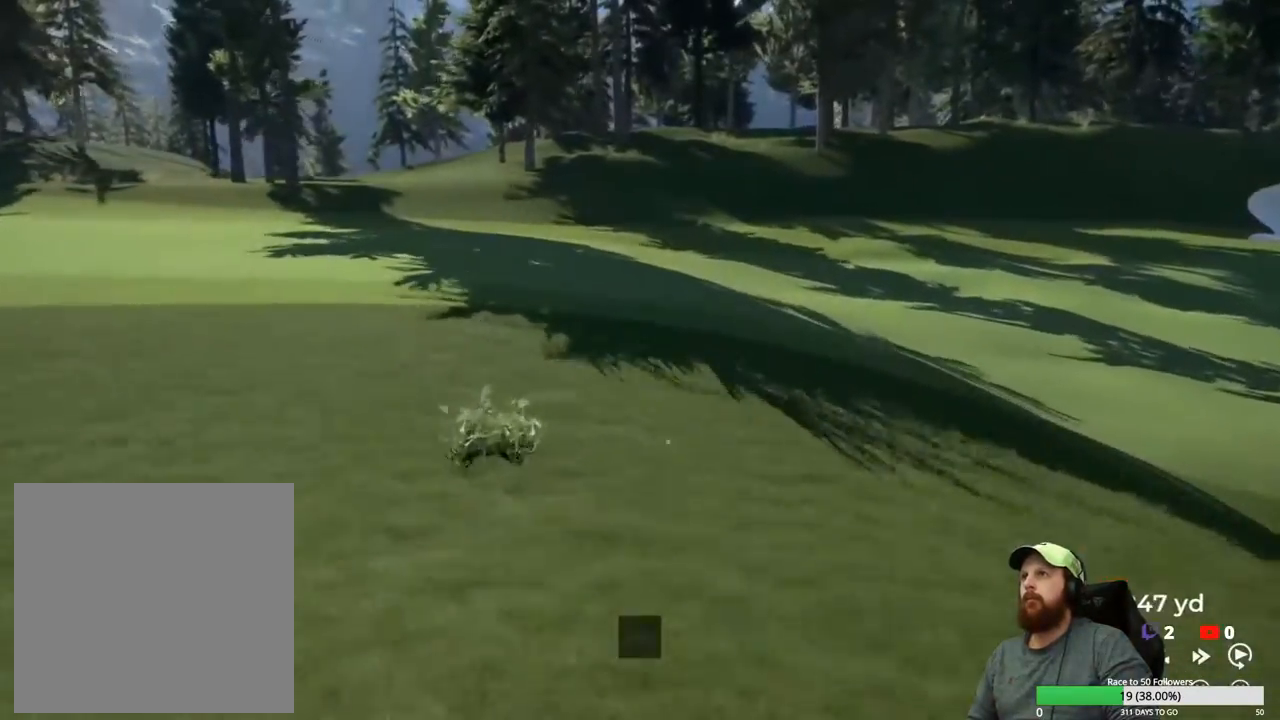
{"buttons": ["Y"], "left_stick": "center", "right_stick": "center", "events": []}
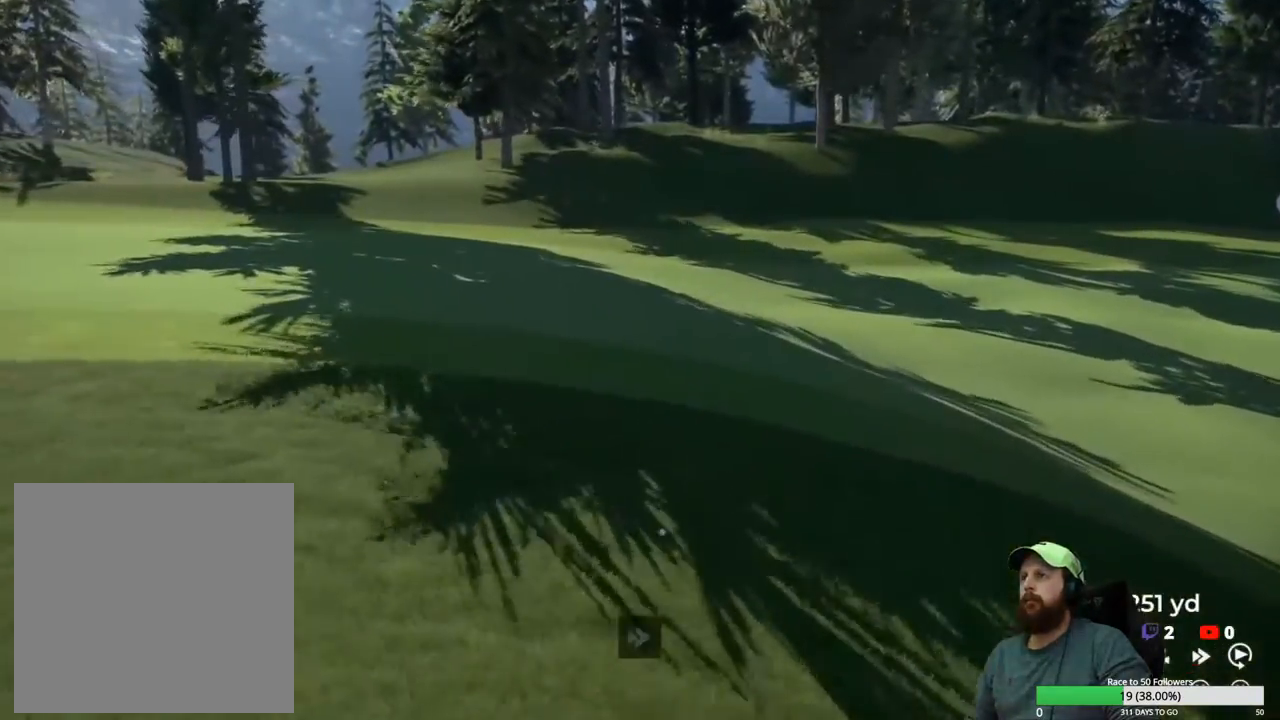
{"buttons": ["A"], "left_stick": "center", "right_stick": "center", "events": [[400, "Y", "up"], [500, "A", "down"]]}
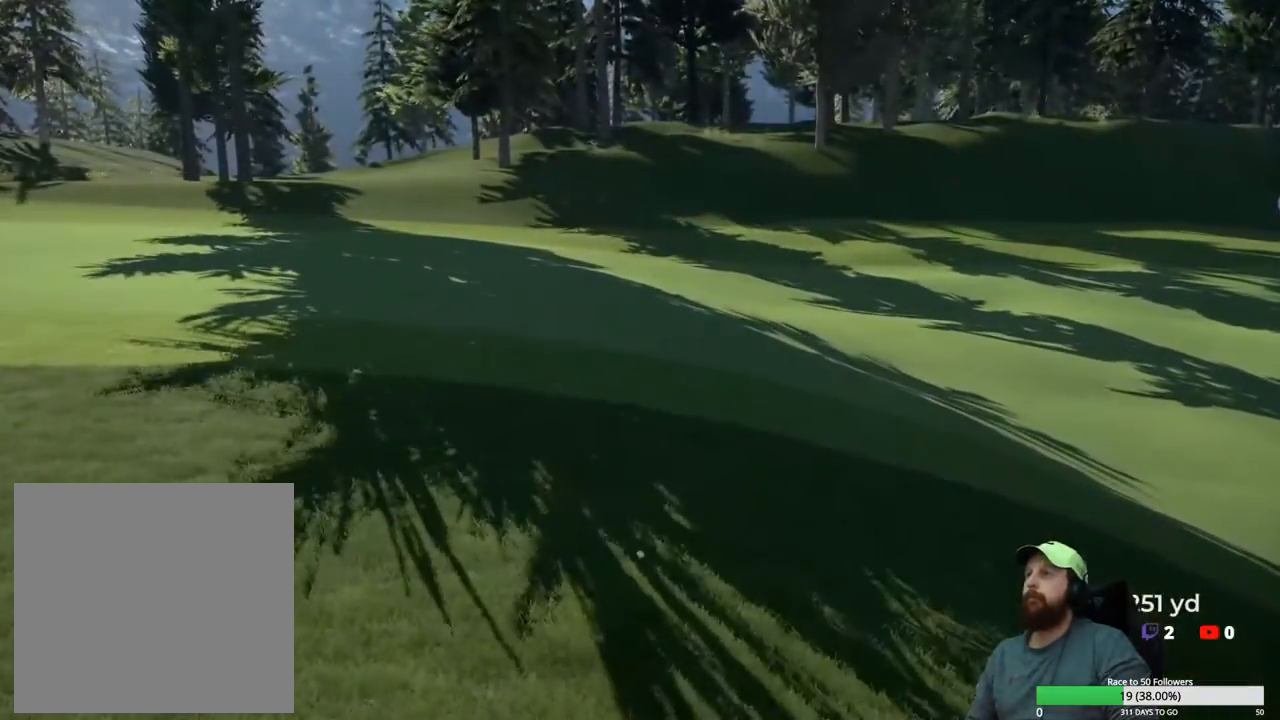
{"buttons": [], "left_stick": "center", "right_stick": "center", "events": [[117, "A", "up"], [350, "Y", "down"], [483, "Y", "up"]]}
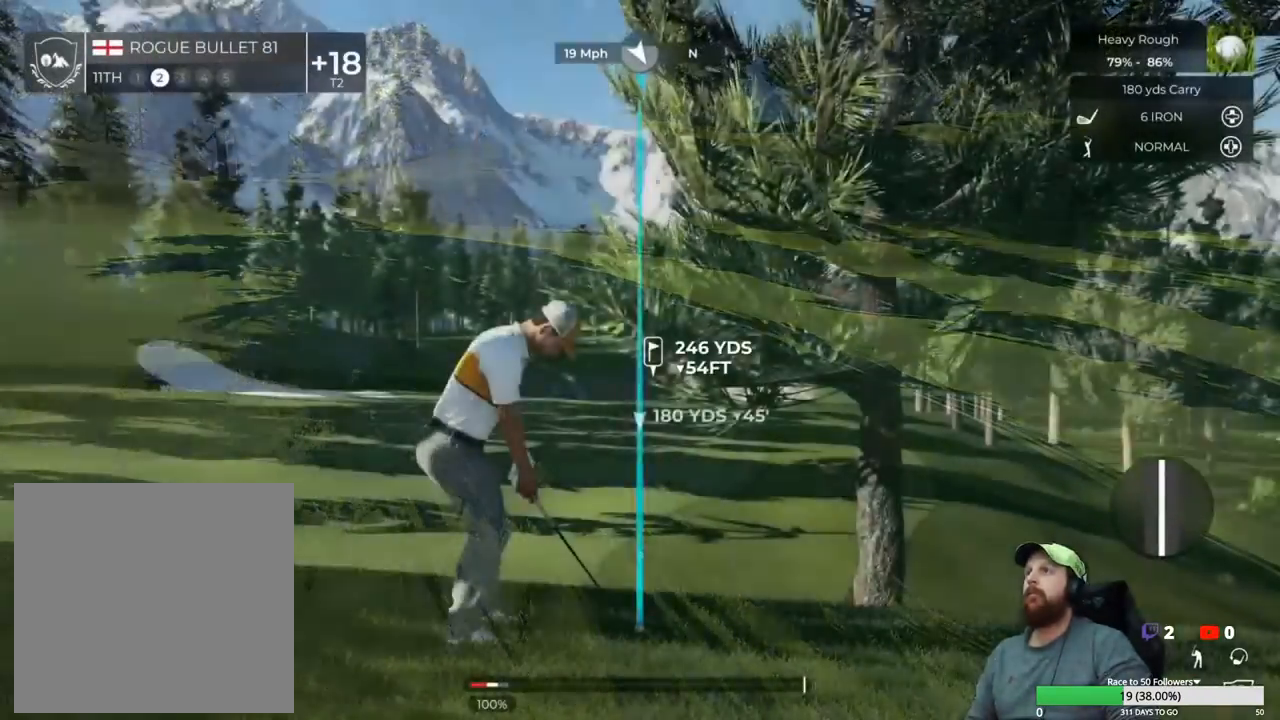
{"buttons": [], "left_stick": "center", "right_stick": "center", "events": []}
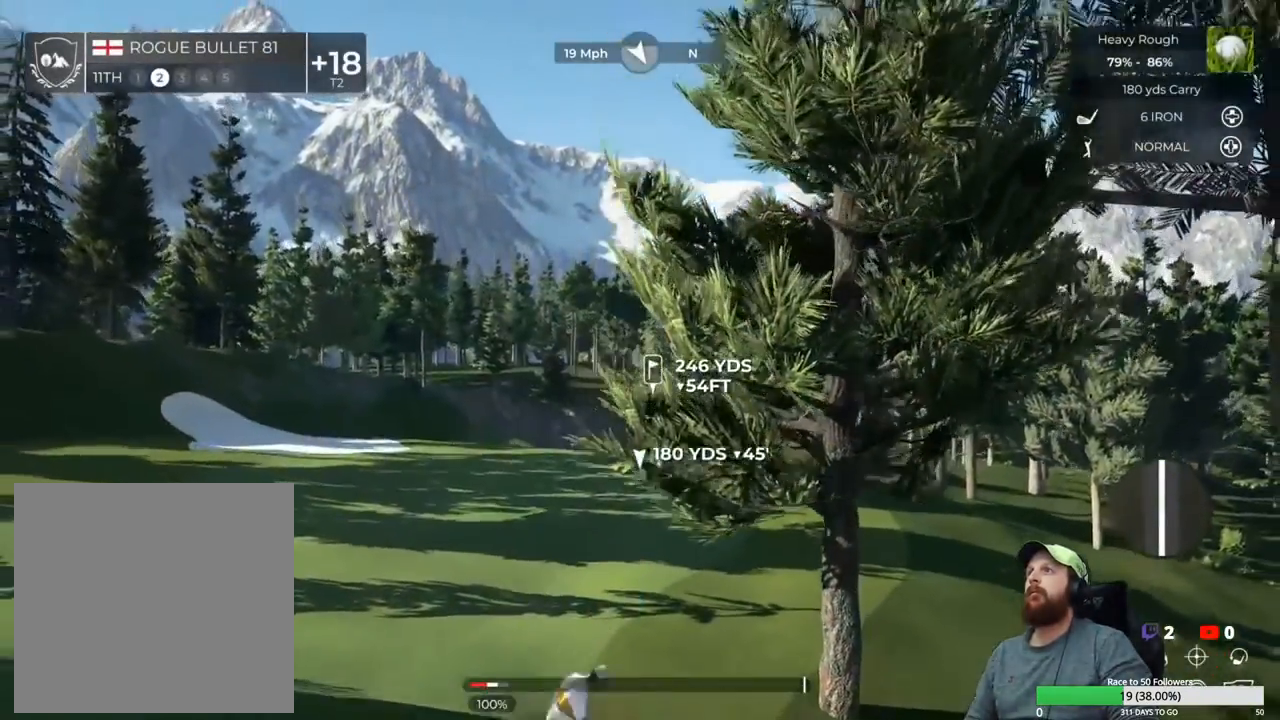
{"buttons": [], "left_stick": "center", "right_stick": "center", "events": []}
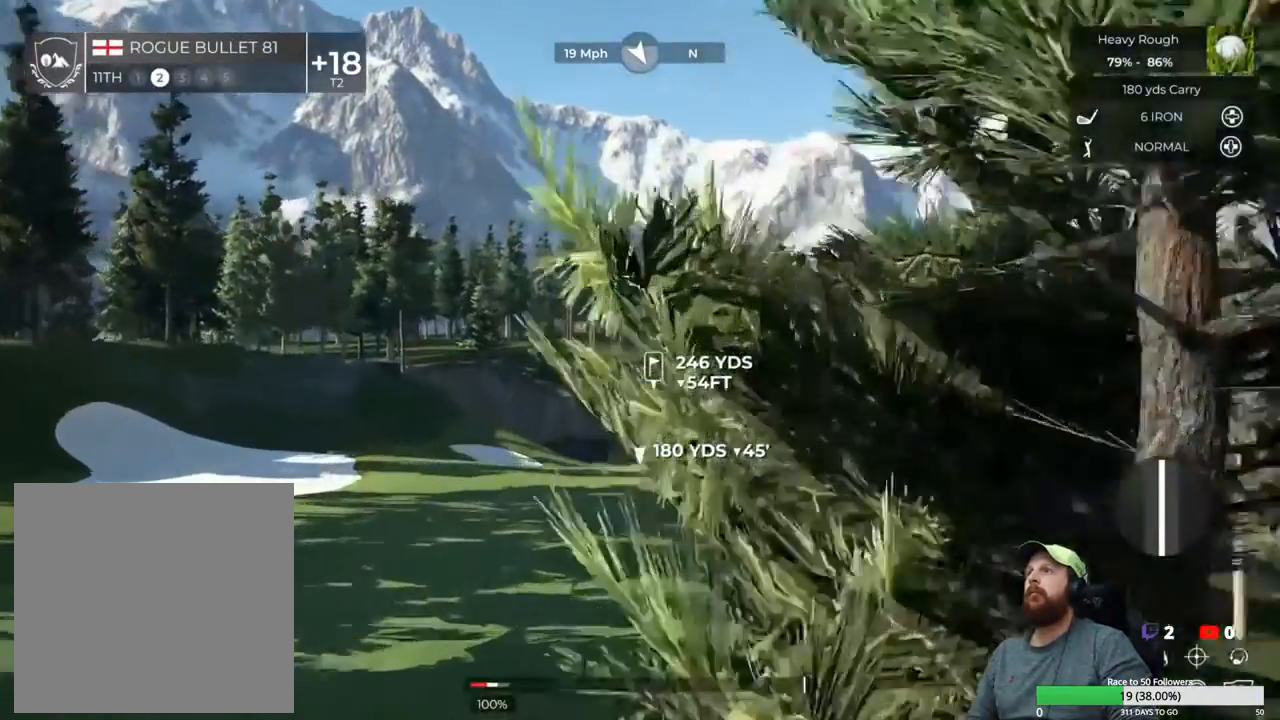
{"buttons": [], "left_stick": "center", "right_stick": "up", "events": [[67, "right_stick", "up"]]}
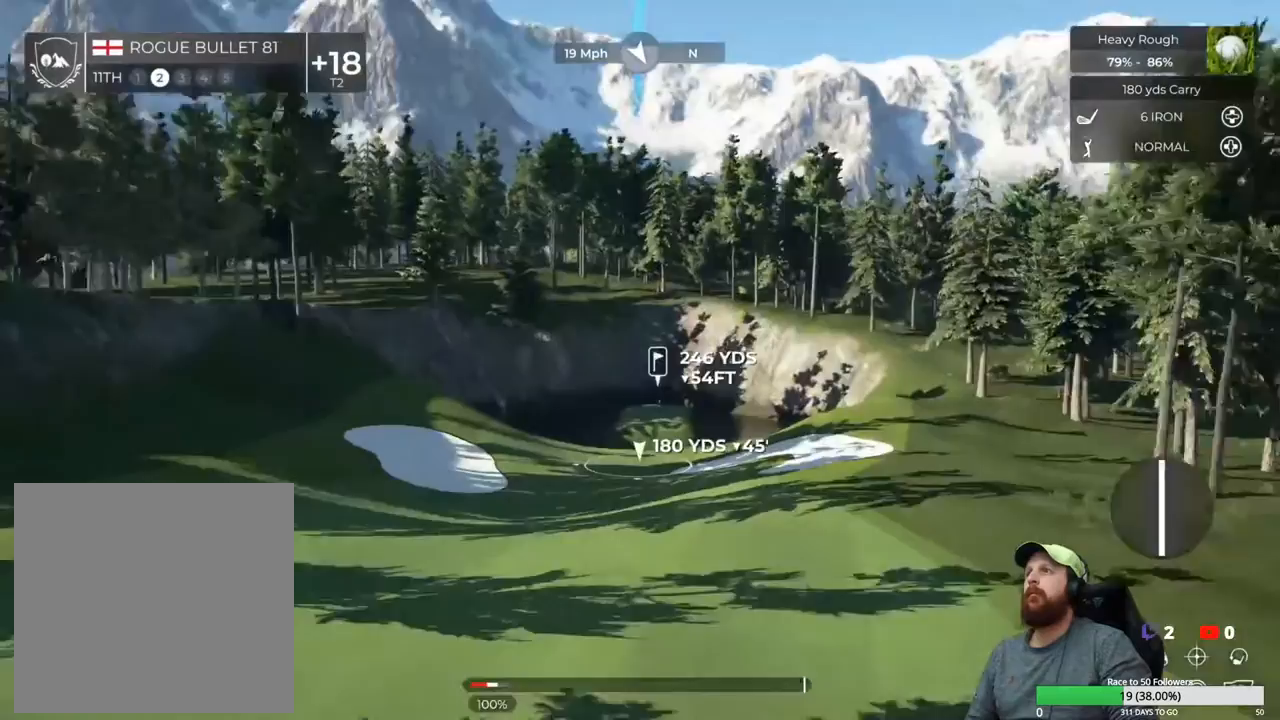
{"buttons": [], "left_stick": "center", "right_stick": "center", "events": [[333, "right_stick", "center"]]}
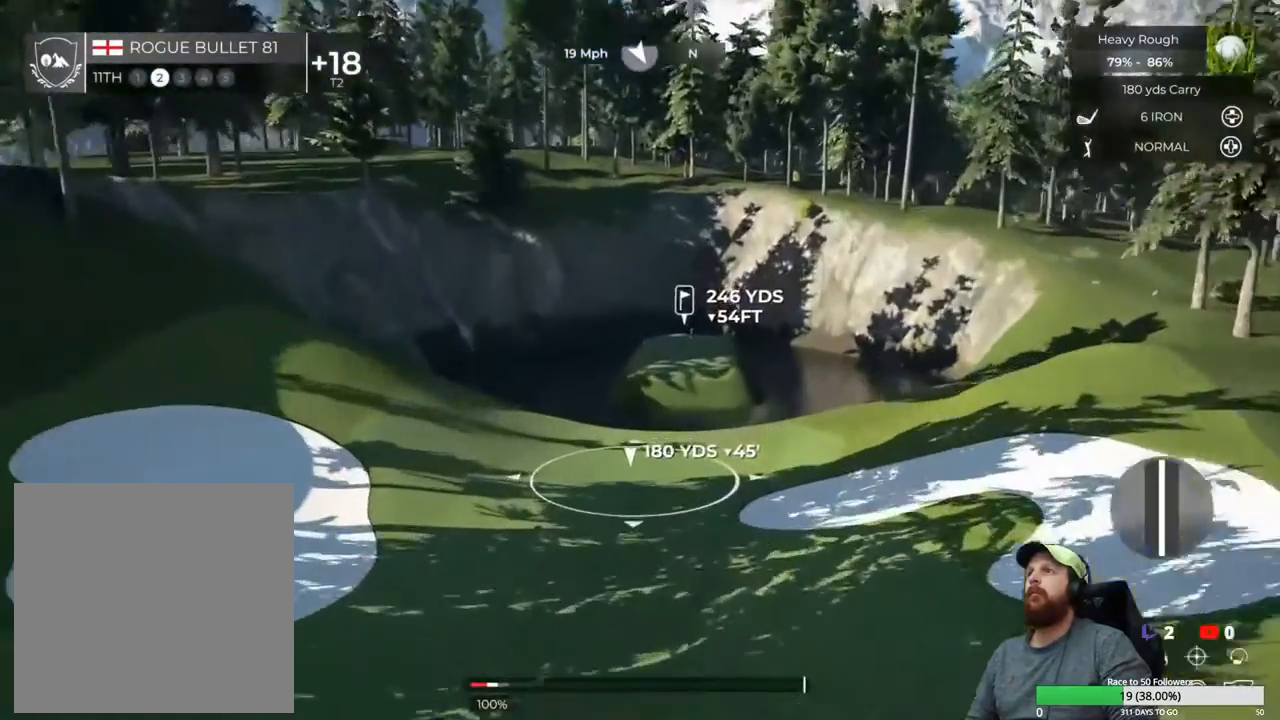
{"buttons": [], "left_stick": "center", "right_stick": "center", "events": []}
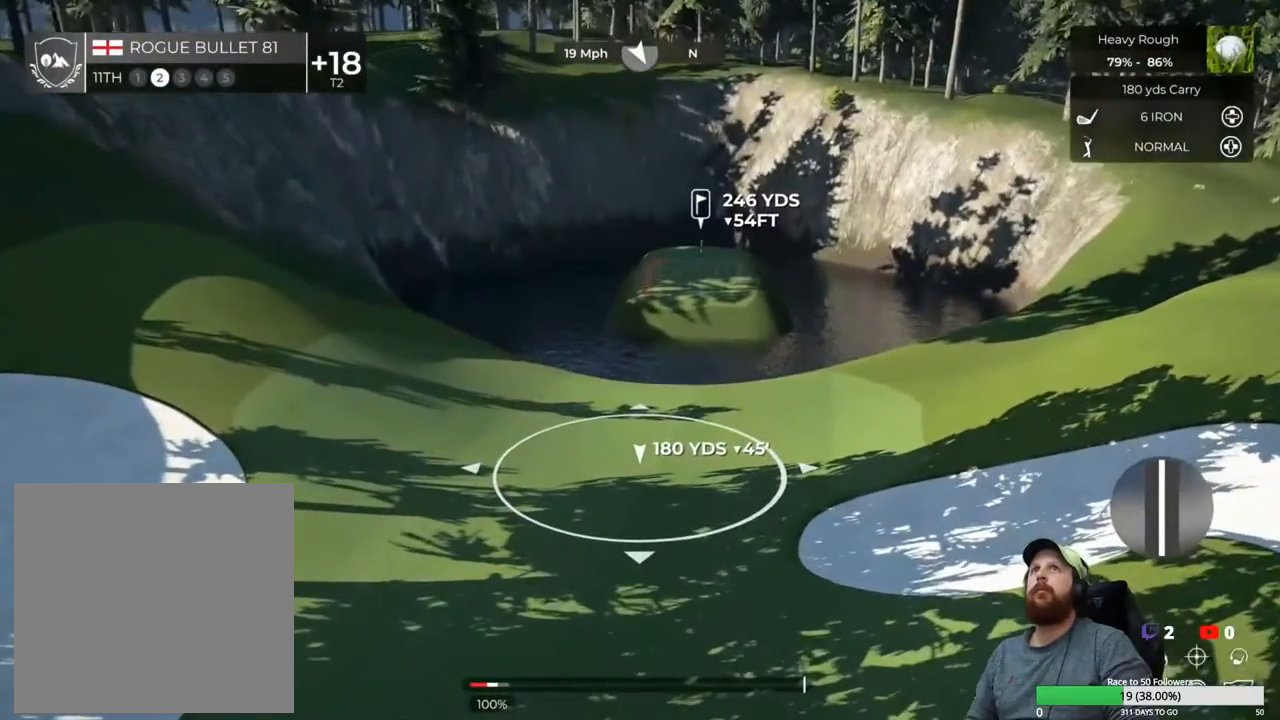
{"buttons": [], "left_stick": "center", "right_stick": "center", "events": []}
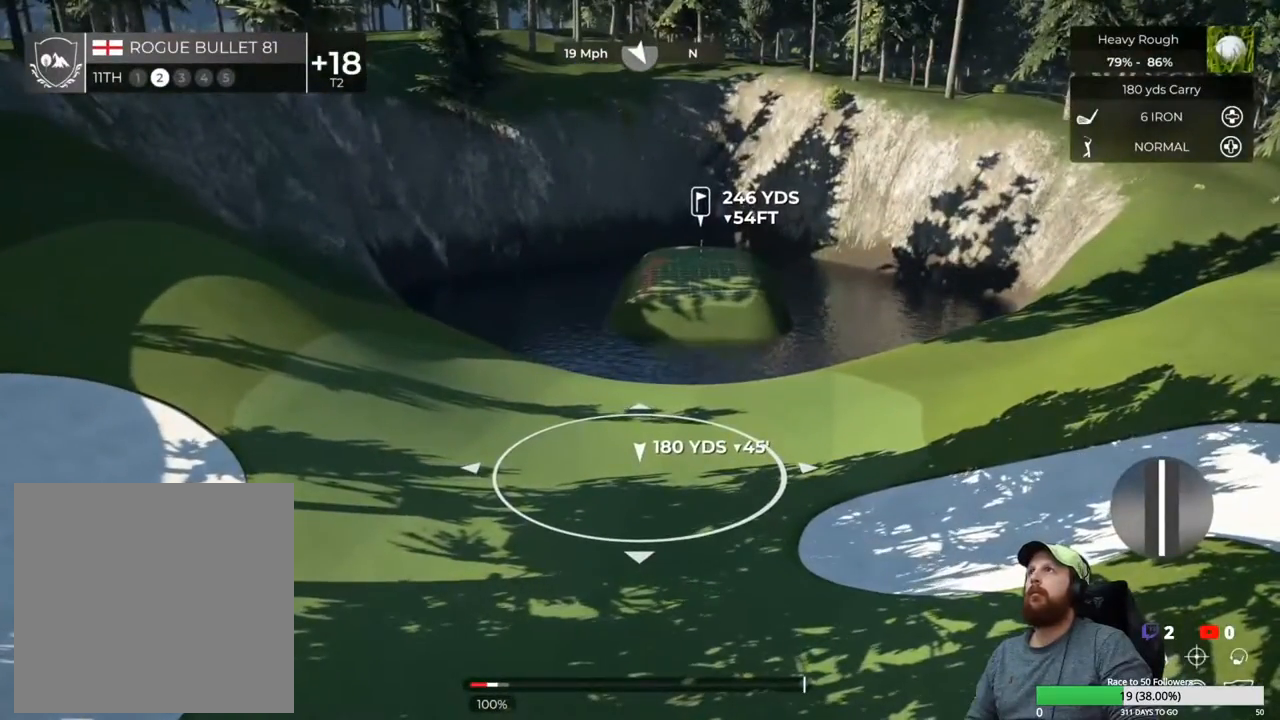
{"buttons": [], "left_stick": "center", "right_stick": "left", "events": [[33, "right_stick", "left"]]}
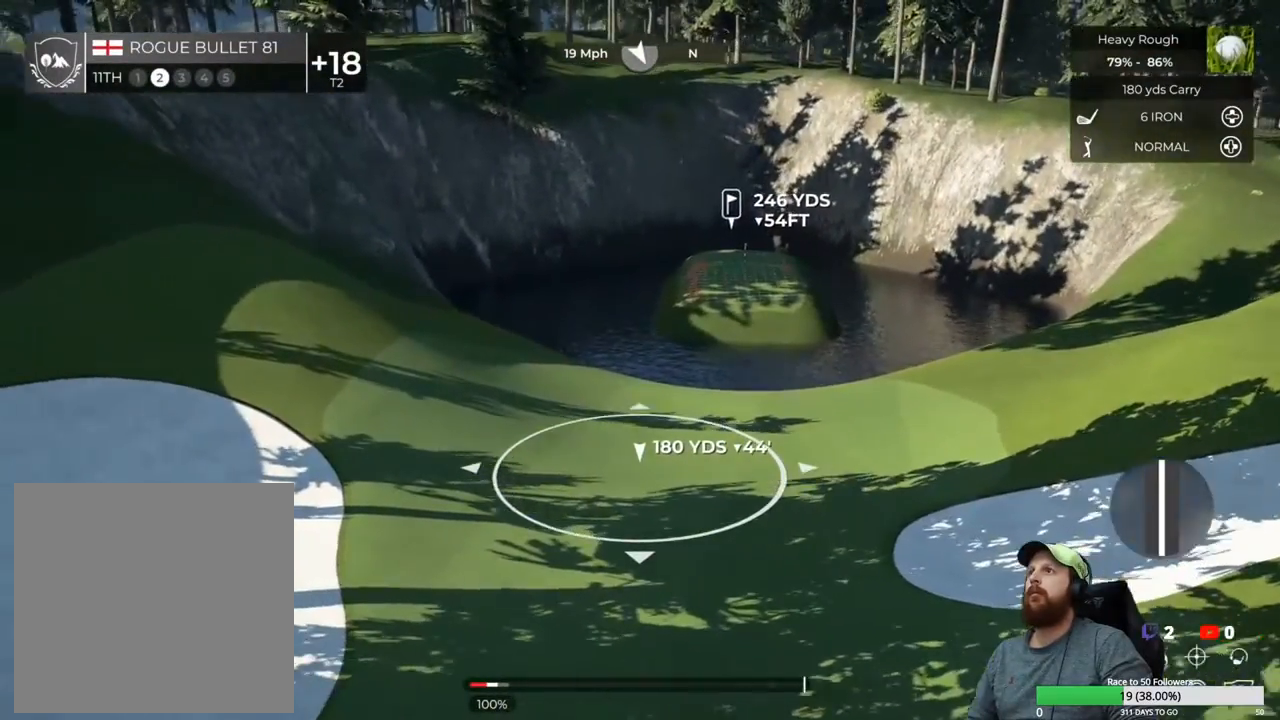
{"buttons": [], "left_stick": "center", "right_stick": "center", "events": [[200, "right_stick", "center"], [300, "Y", "down"], [400, "Y", "up"]]}
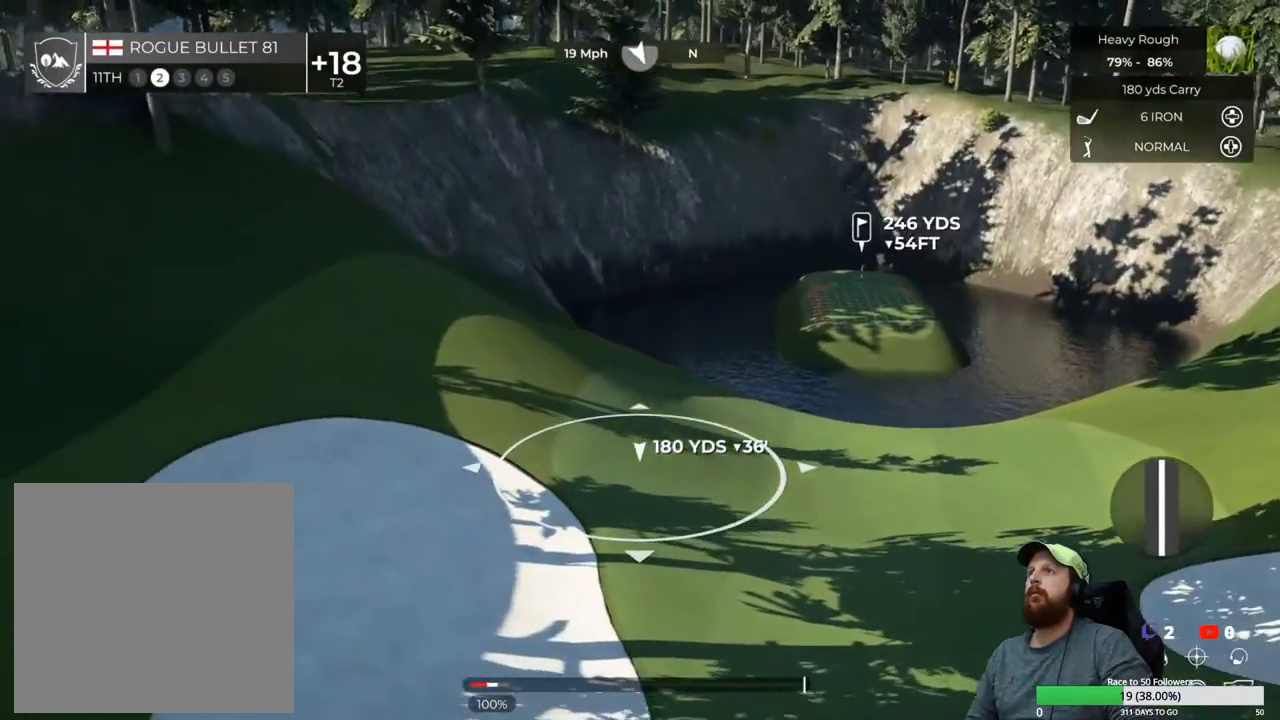
{"buttons": [], "left_stick": "down", "right_stick": "center", "events": [[133, "left_stick", "down"]]}
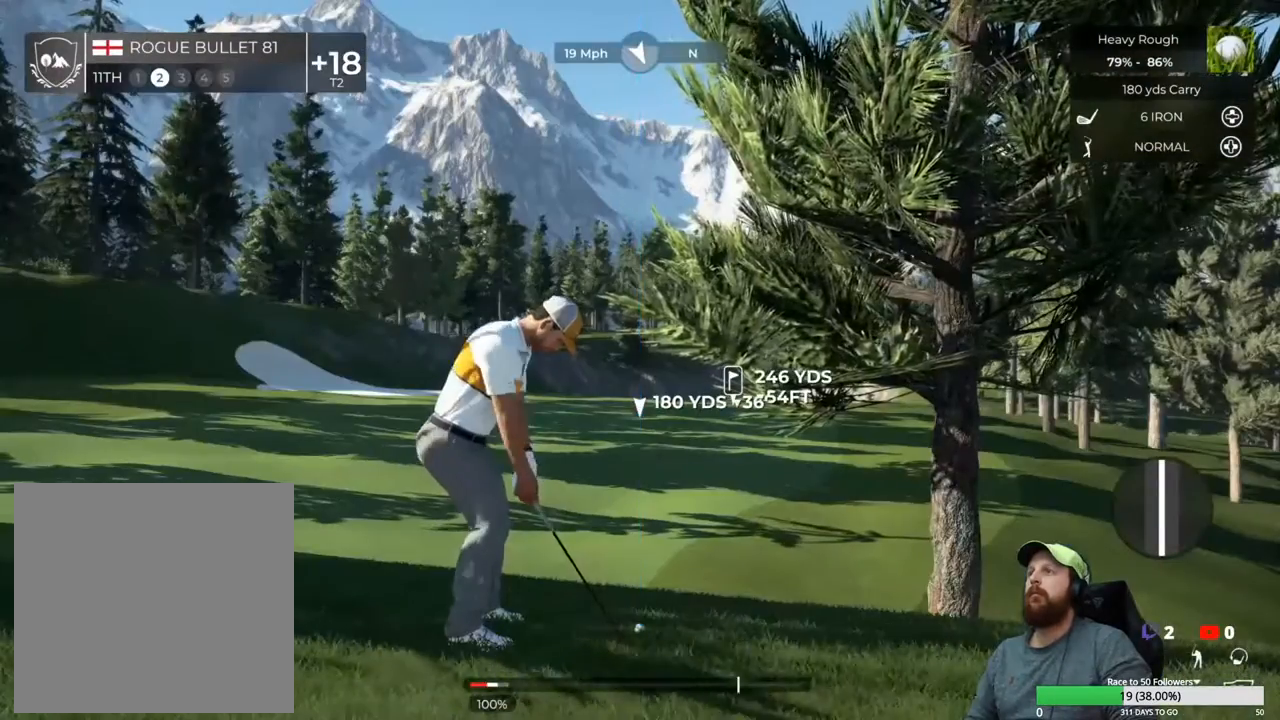
{"buttons": [], "left_stick": "center", "right_stick": "center", "events": [[417, "left_stick", "up-left"], [483, "left_stick", "center"]]}
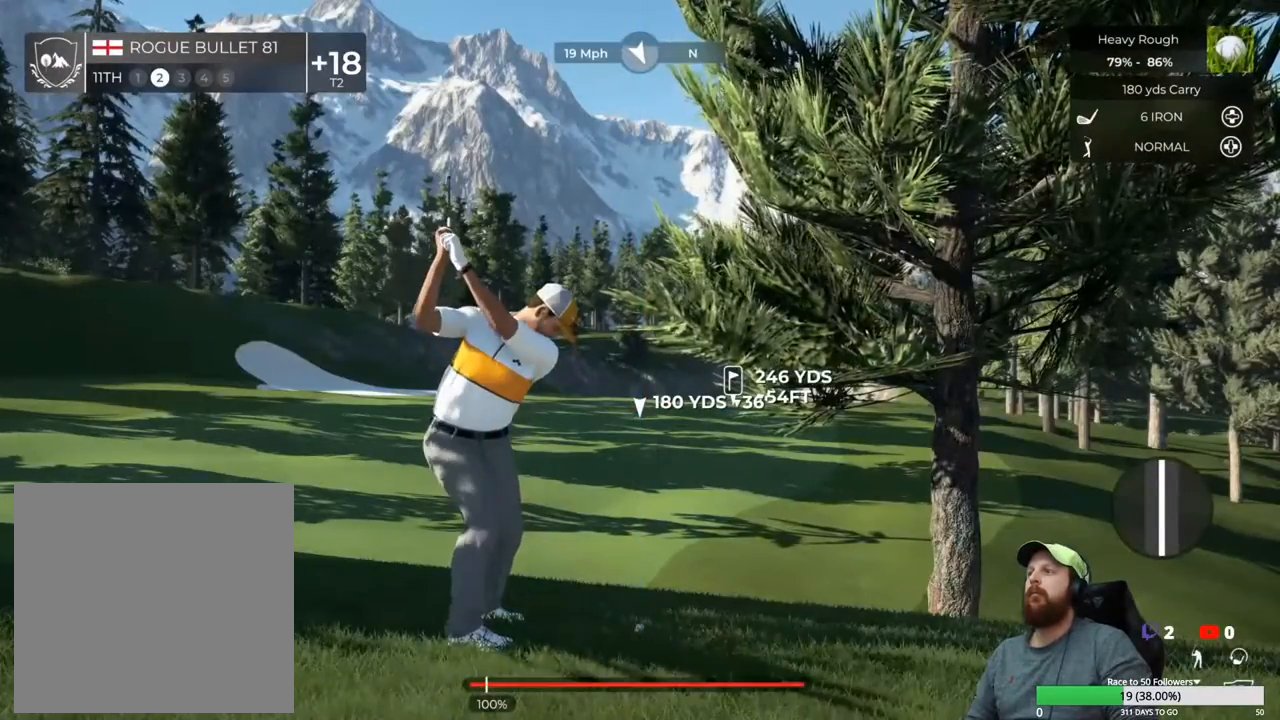
{"buttons": [], "left_stick": "center", "right_stick": "center", "events": []}
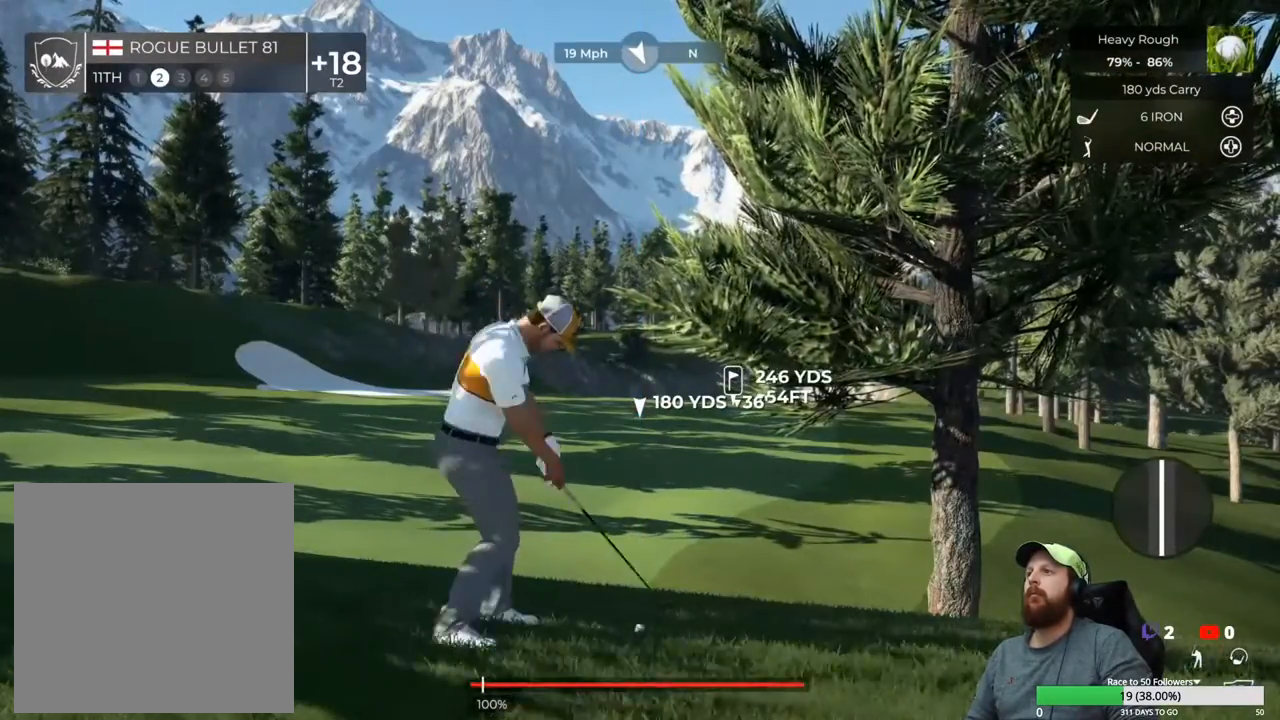
{"buttons": ["Y"], "left_stick": "center", "right_stick": "center", "events": [[200, "Y", "down"]]}
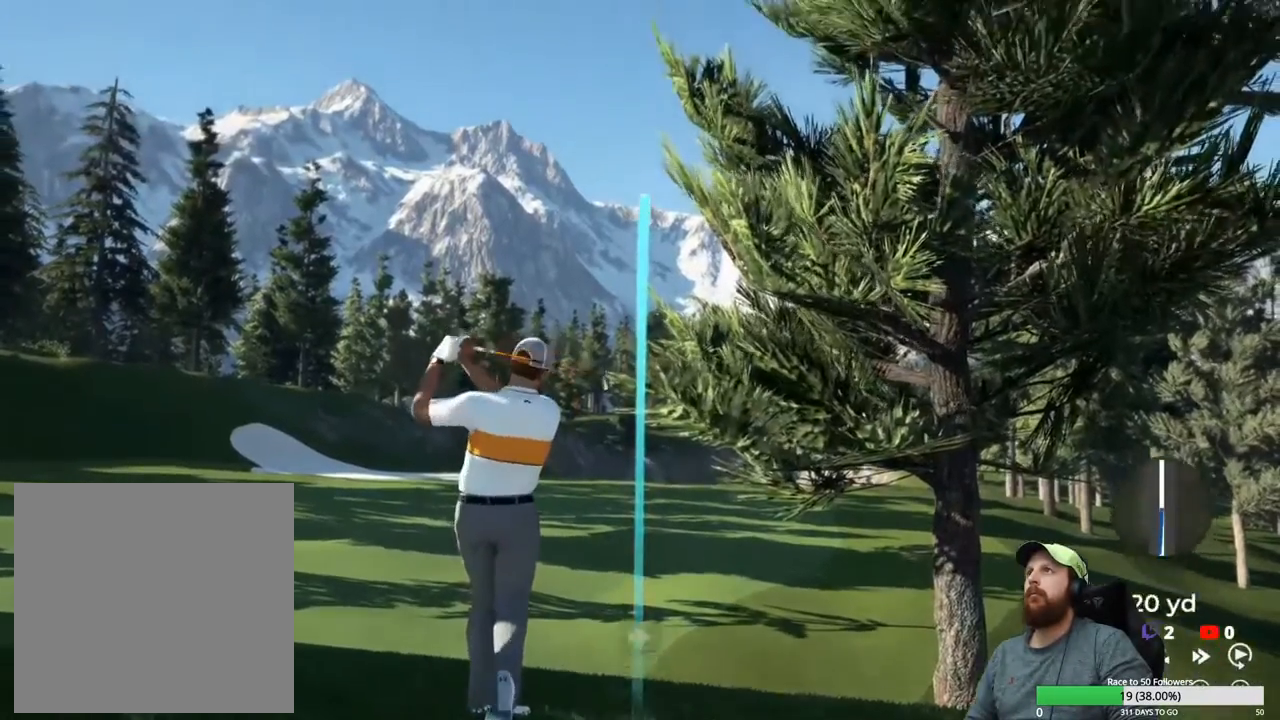
{"buttons": ["Y"], "left_stick": "center", "right_stick": "center", "events": []}